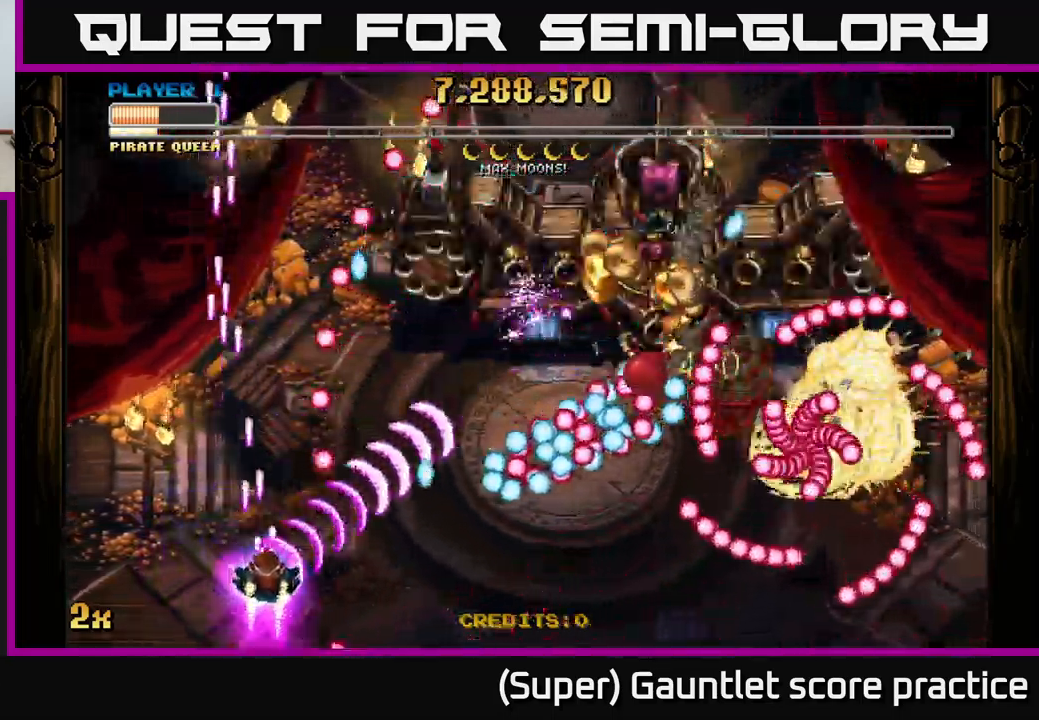
Gameplay with a controller (Xbox layout); each line is a JSON object with the inputs held at the frame after it. "events" lists button and stick changes between this image and that frame as [ms after this image, input, new state], when the widget could be followed in between. Not read: right_stick.
{"buttons": ["A"], "left_stick": "up-right", "events": [[500, "left_stick", "up-right"]]}
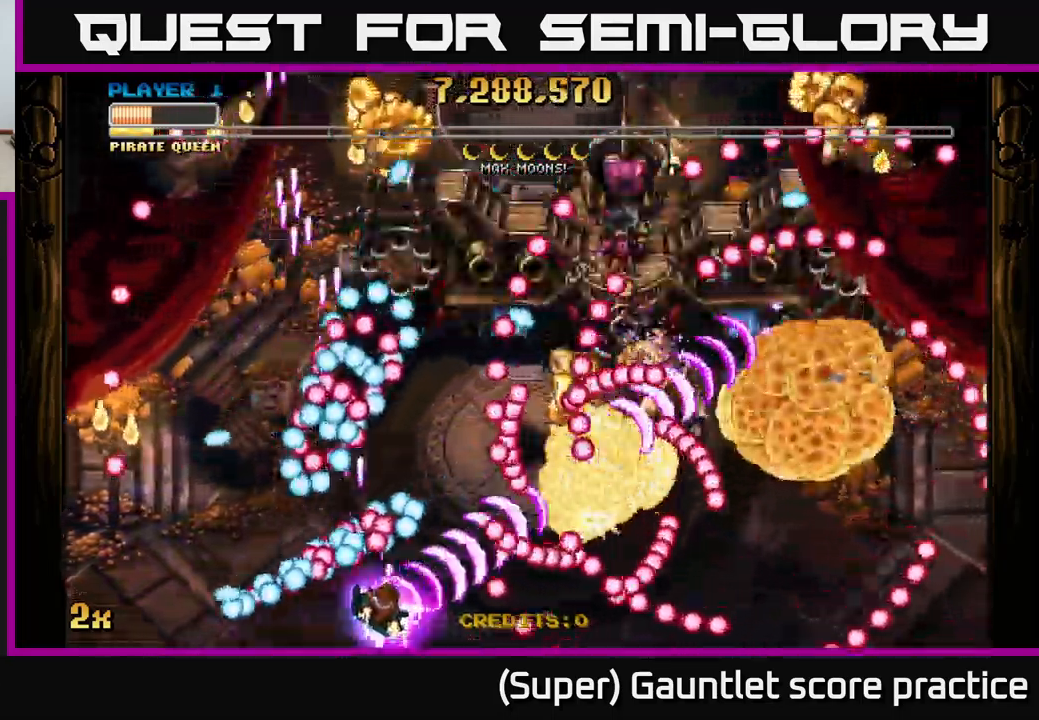
{"buttons": ["A"], "left_stick": "right", "events": [[67, "left_stick", "up"], [284, "left_stick", "down-right"], [367, "left_stick", "right"]]}
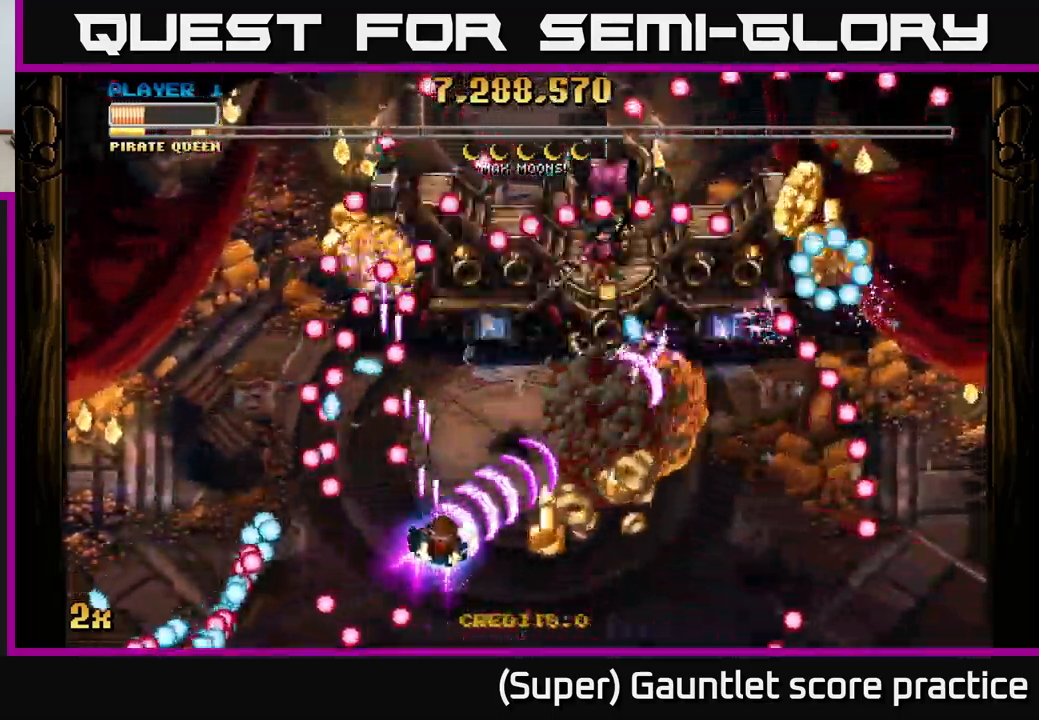
{"buttons": ["A"], "left_stick": "left", "events": [[467, "left_stick", "left"]]}
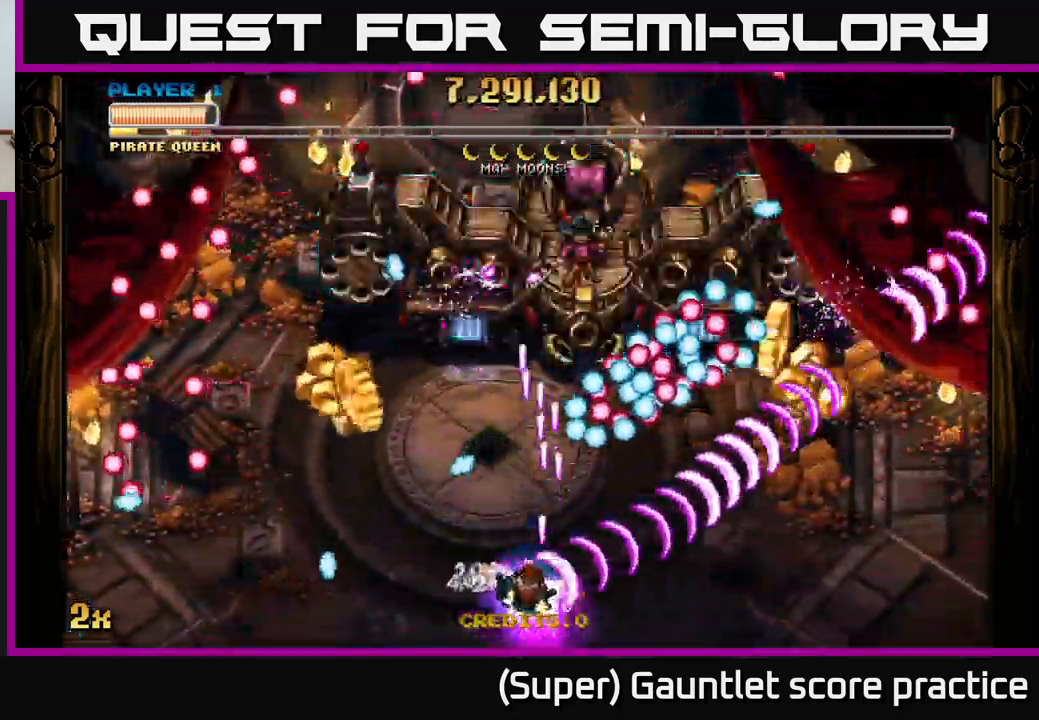
{"buttons": ["A"], "left_stick": "right", "events": [[117, "left_stick", "down-right"], [217, "left_stick", "right"]]}
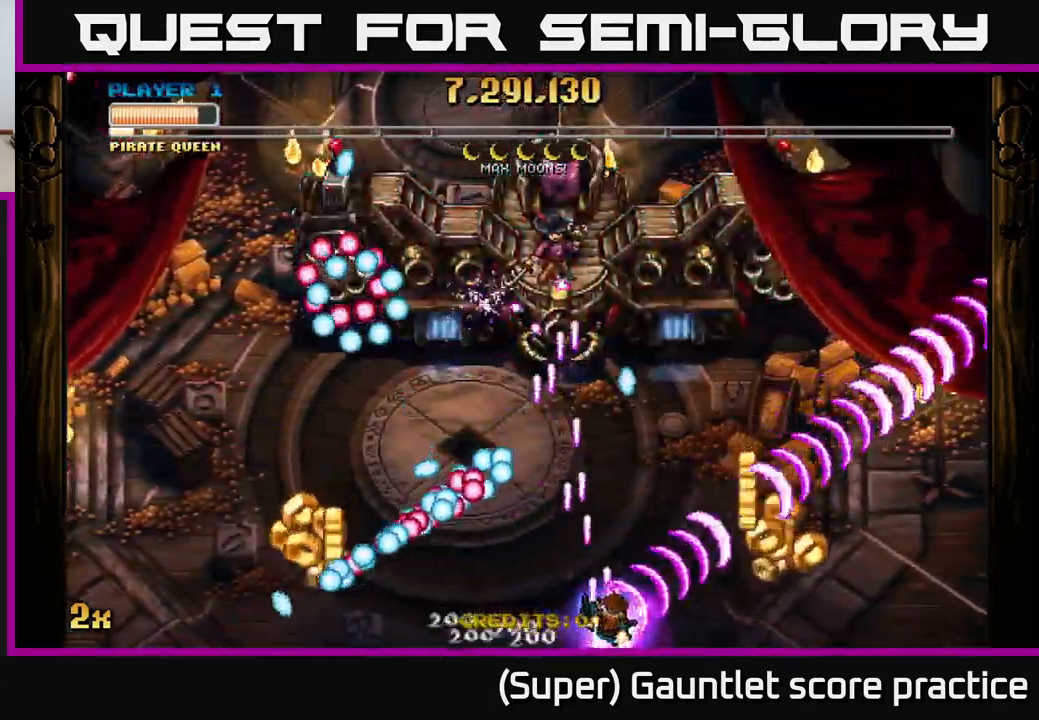
{"buttons": ["A"], "left_stick": "up-left", "events": [[367, "left_stick", "up-left"], [400, "X", "down"], [500, "X", "up"]]}
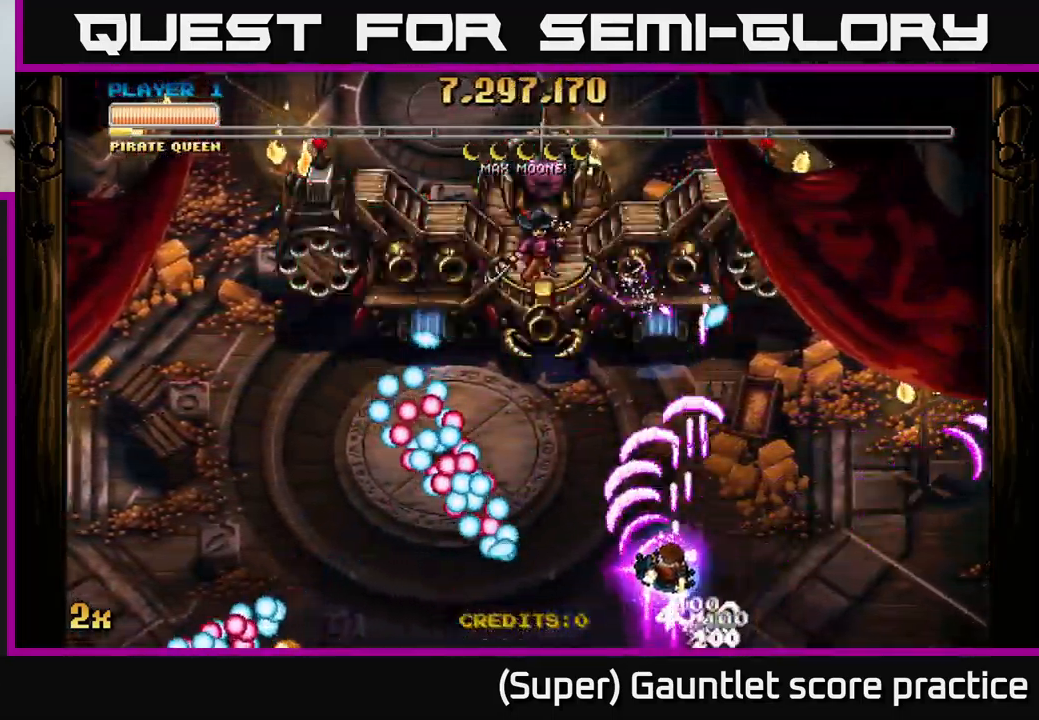
{"buttons": ["A"], "left_stick": "center", "events": [[117, "left_stick", "up-right"], [284, "left_stick", "center"]]}
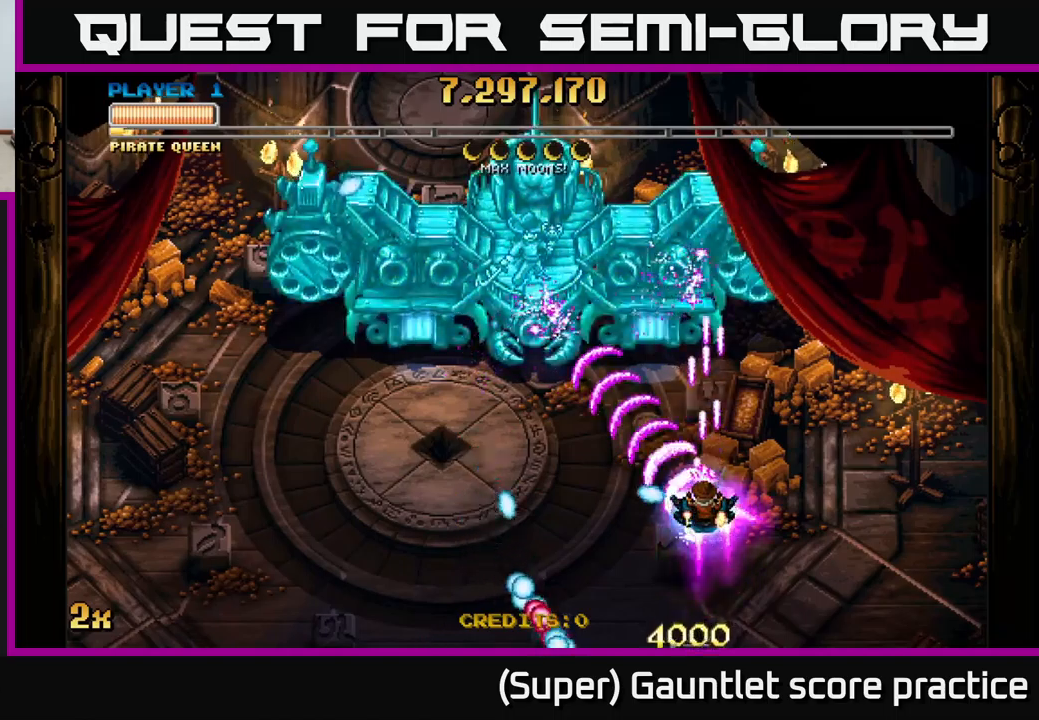
{"buttons": ["A"], "left_stick": "down-left", "events": [[117, "left_stick", "left"], [300, "left_stick", "down-left"]]}
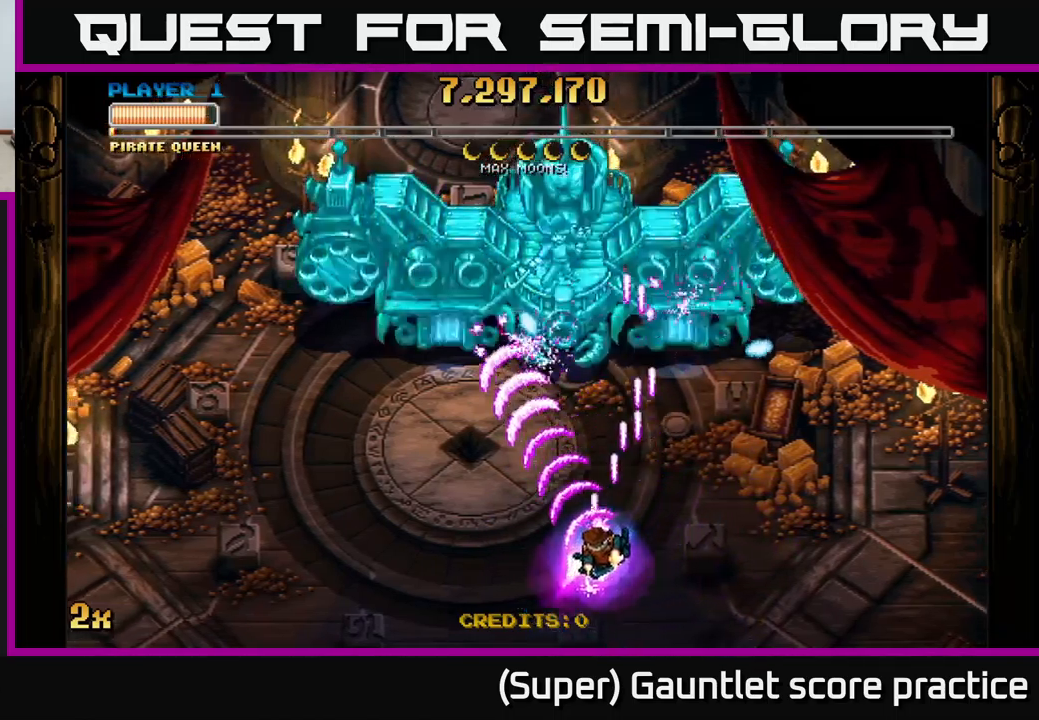
{"buttons": ["A"], "left_stick": "down", "events": [[183, "X", "down"], [183, "left_stick", "up"], [317, "X", "up"], [433, "left_stick", "down"]]}
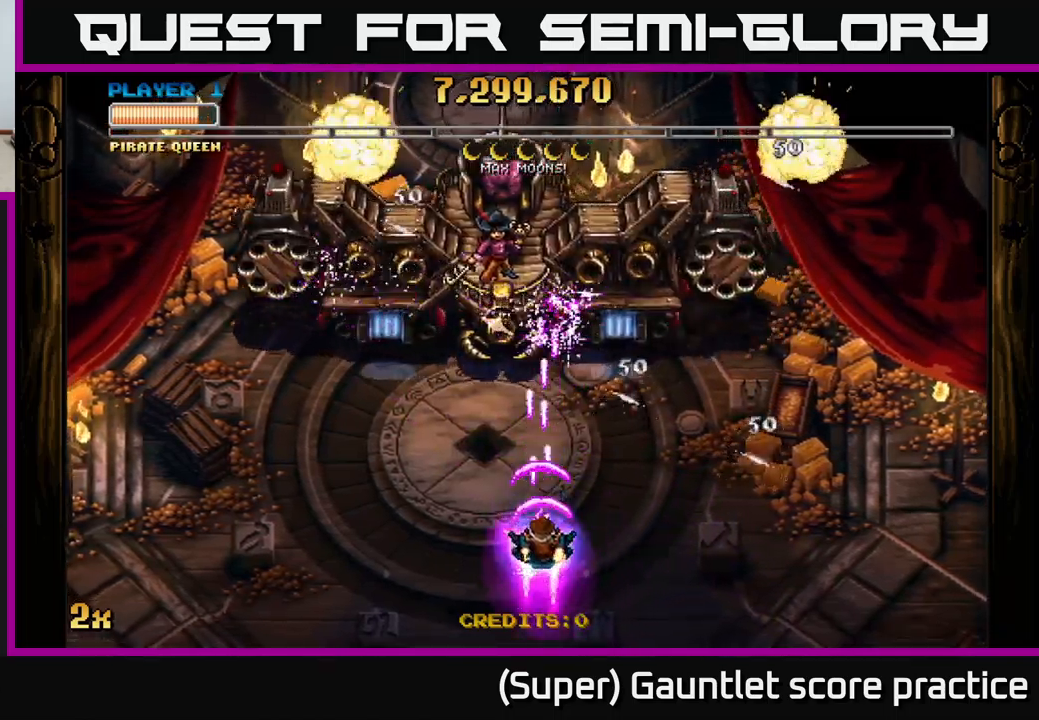
{"buttons": ["A", "X"], "left_stick": "up", "events": [[117, "left_stick", "down-left"], [317, "left_stick", "up-left"], [383, "left_stick", "up"], [467, "X", "down"]]}
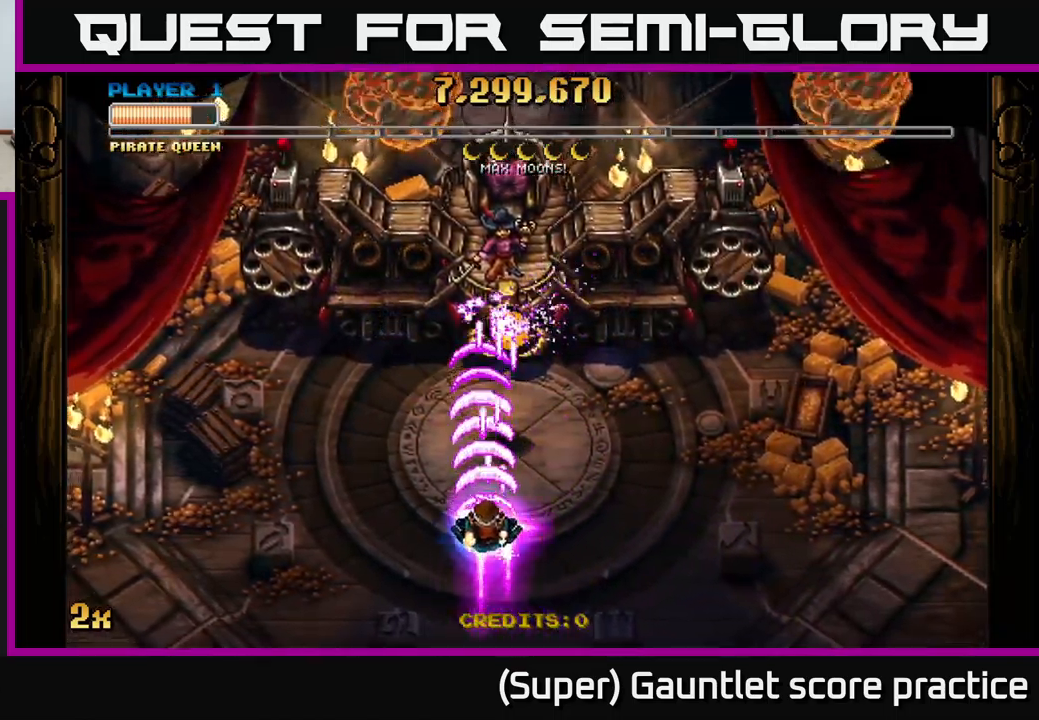
{"buttons": ["A"], "left_stick": "down", "events": [[117, "X", "up"], [283, "left_stick", "down"]]}
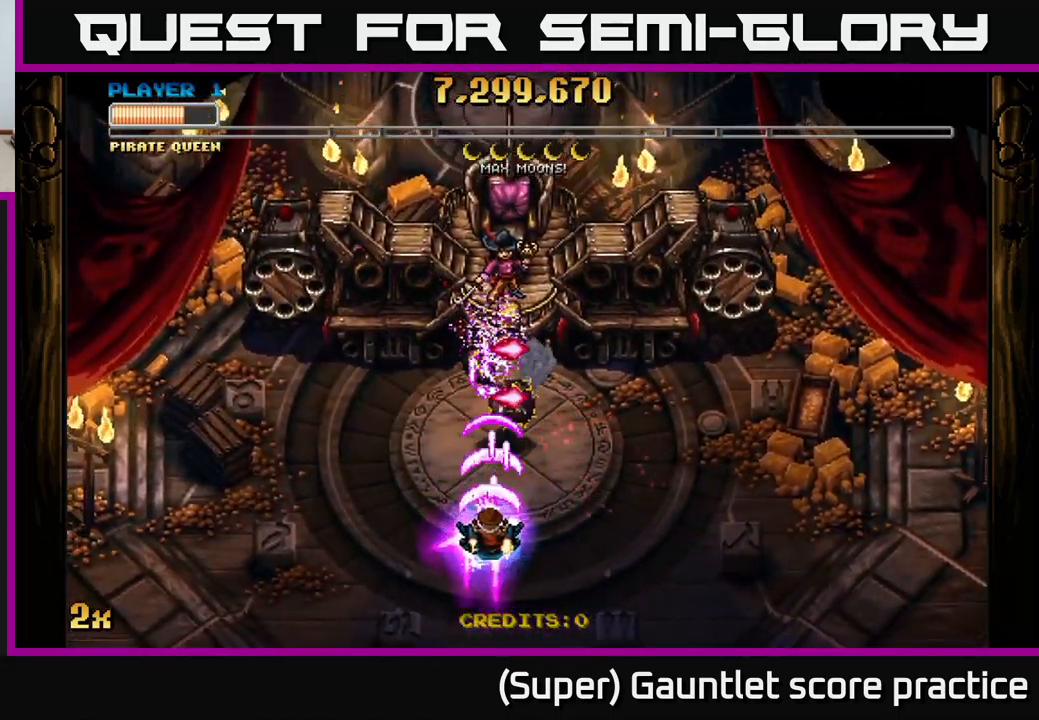
{"buttons": ["A"], "left_stick": "up", "events": [[233, "left_stick", "up"], [283, "X", "down"], [417, "X", "up"]]}
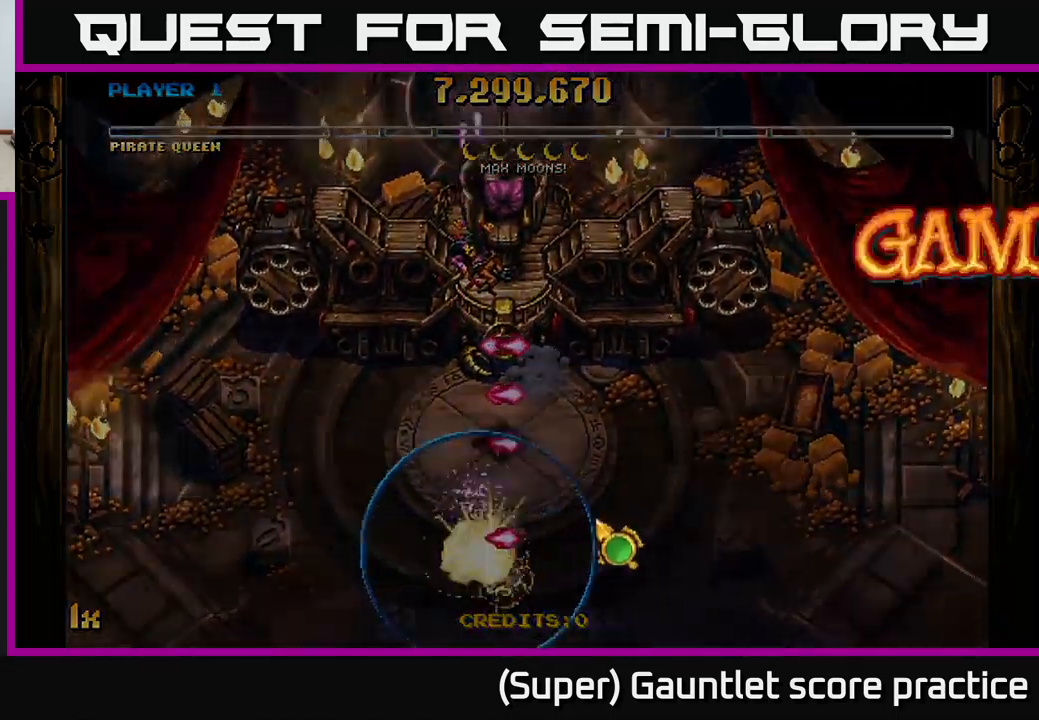
{"buttons": ["A"], "left_stick": "center", "events": [[33, "left_stick", "center"], [83, "left_stick", "down"], [317, "left_stick", "center"]]}
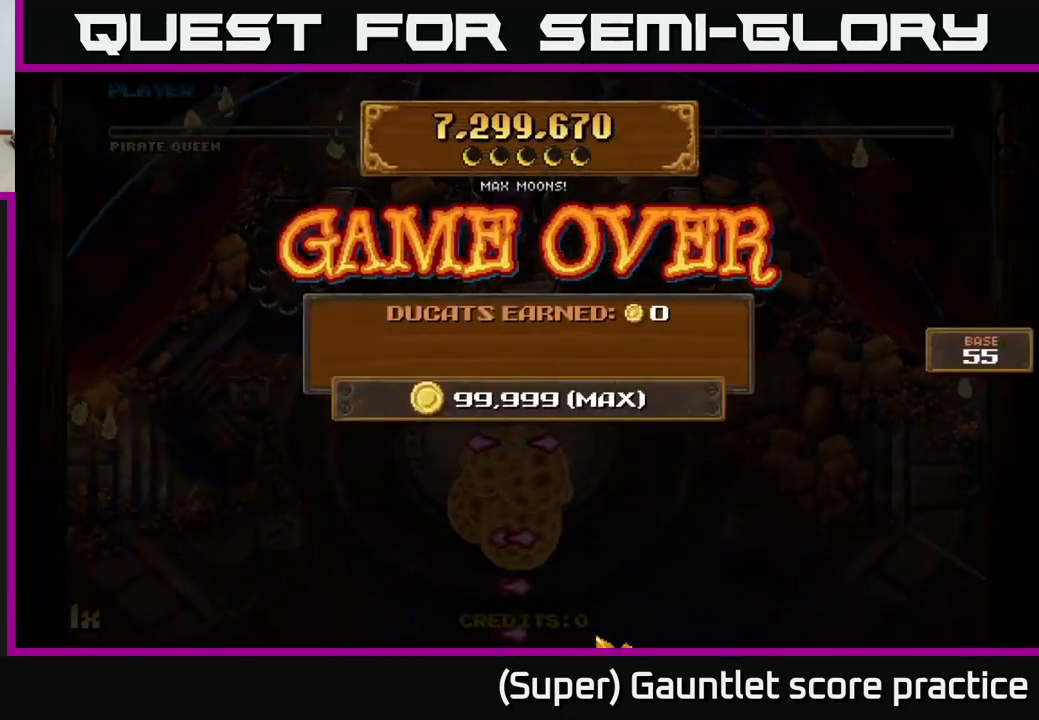
{"buttons": [], "left_stick": "center", "events": [[183, "A", "up"]]}
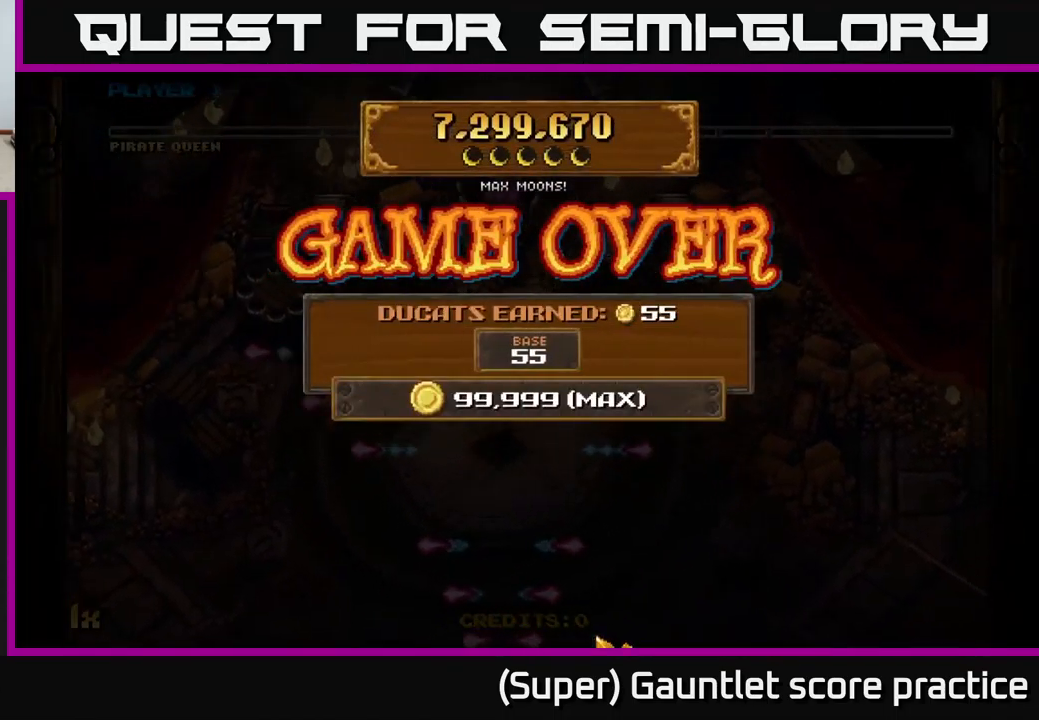
{"buttons": [], "left_stick": "center", "events": []}
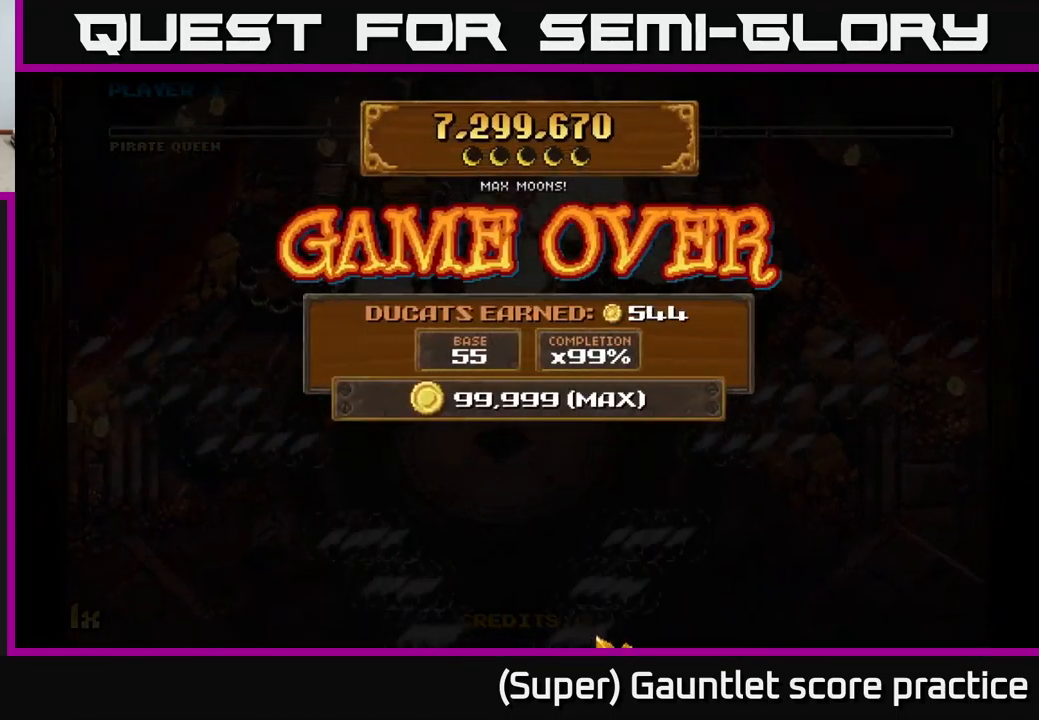
{"buttons": [], "left_stick": "center", "events": []}
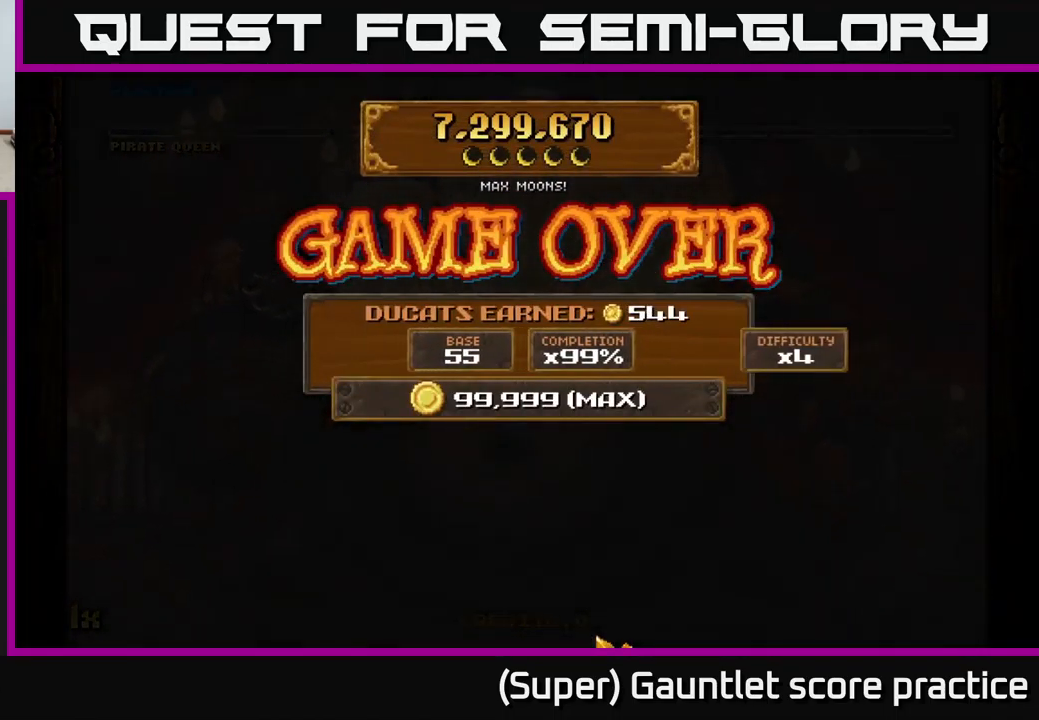
{"buttons": [], "left_stick": "center", "events": []}
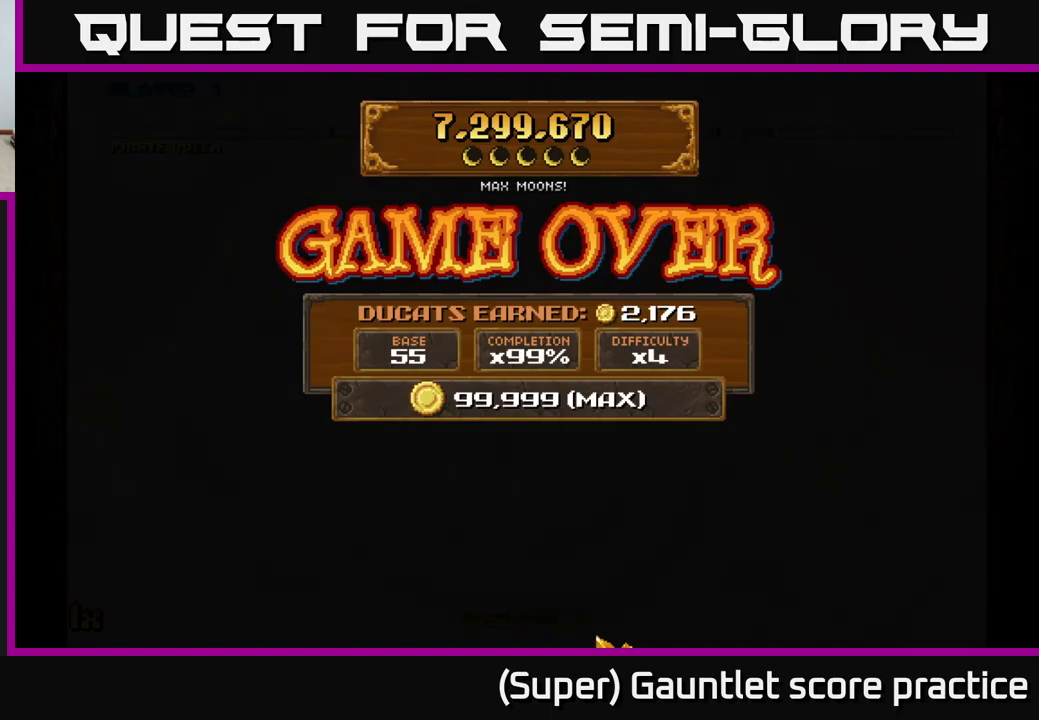
{"buttons": [], "left_stick": "center", "events": []}
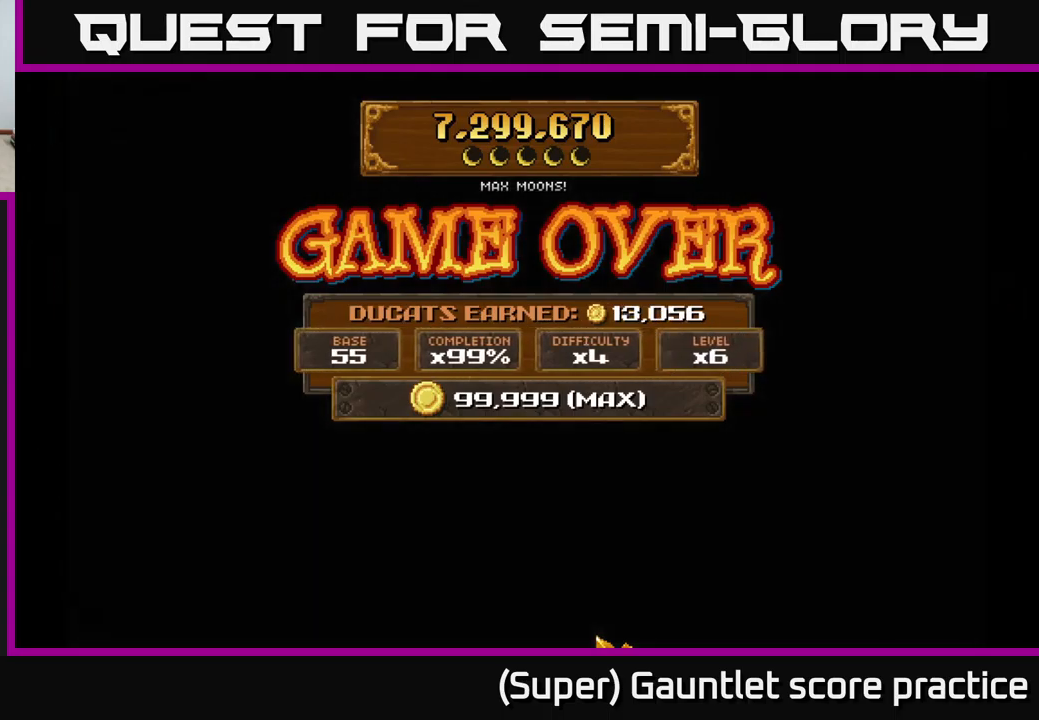
{"buttons": [], "left_stick": "center", "events": []}
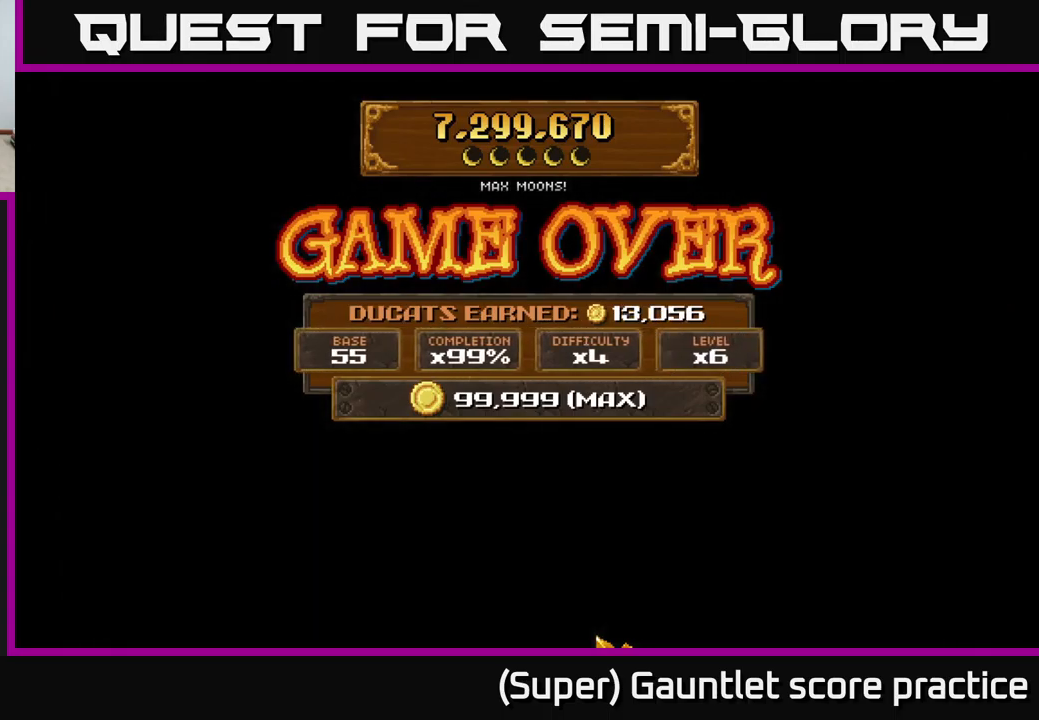
{"buttons": [], "left_stick": "center", "events": []}
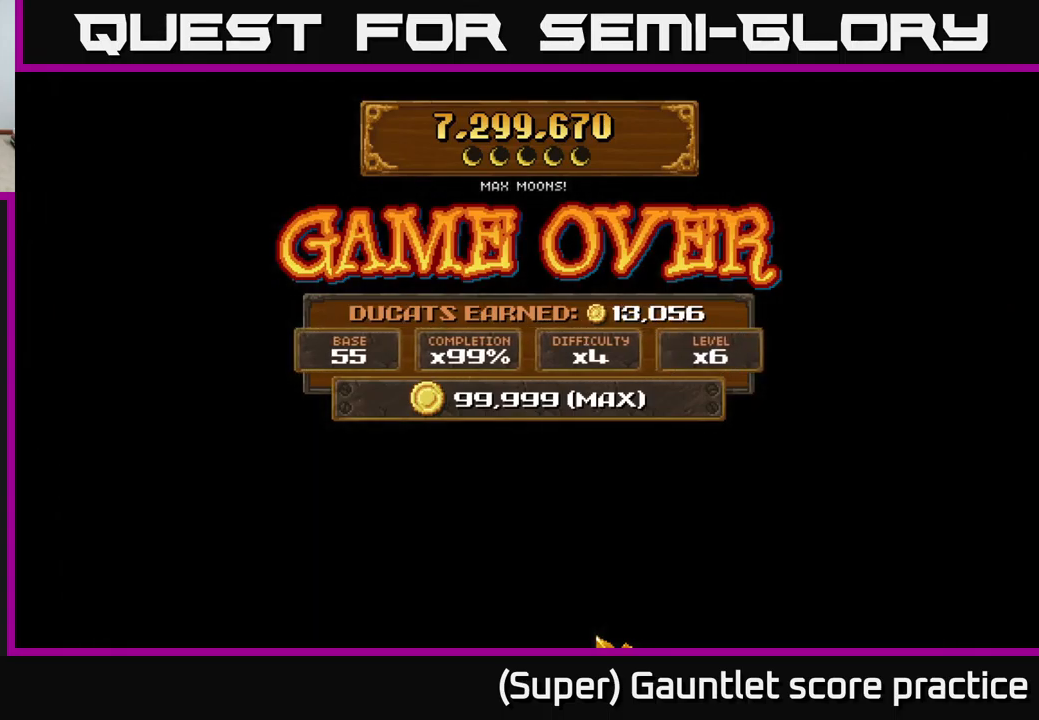
{"buttons": [], "left_stick": "center", "events": []}
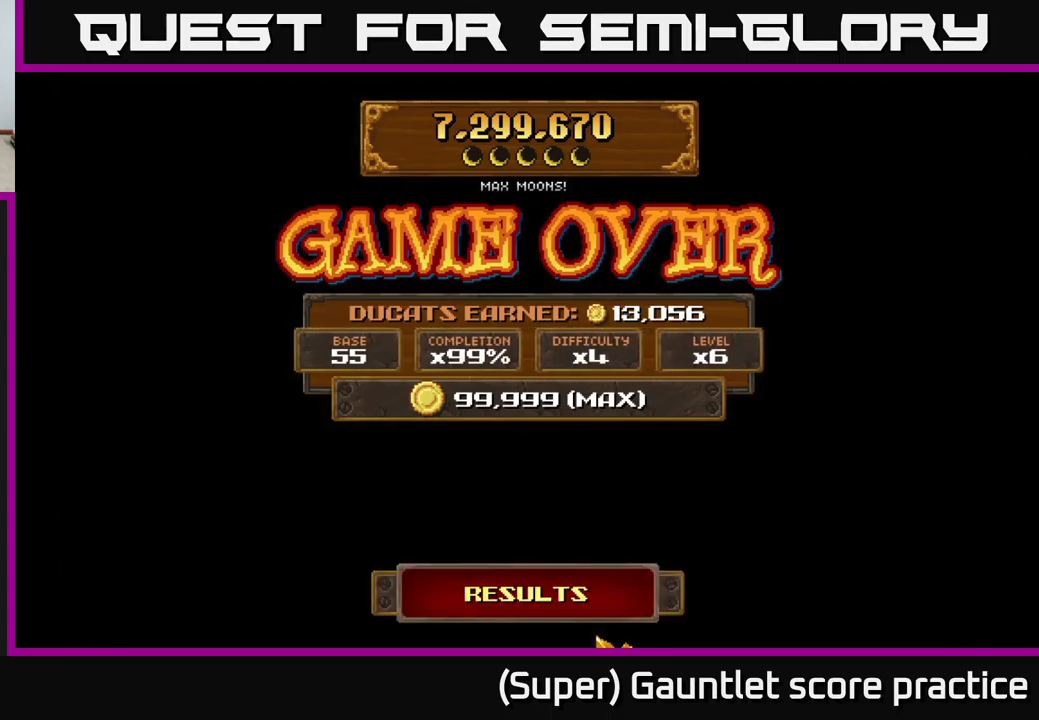
{"buttons": [], "left_stick": "center", "events": []}
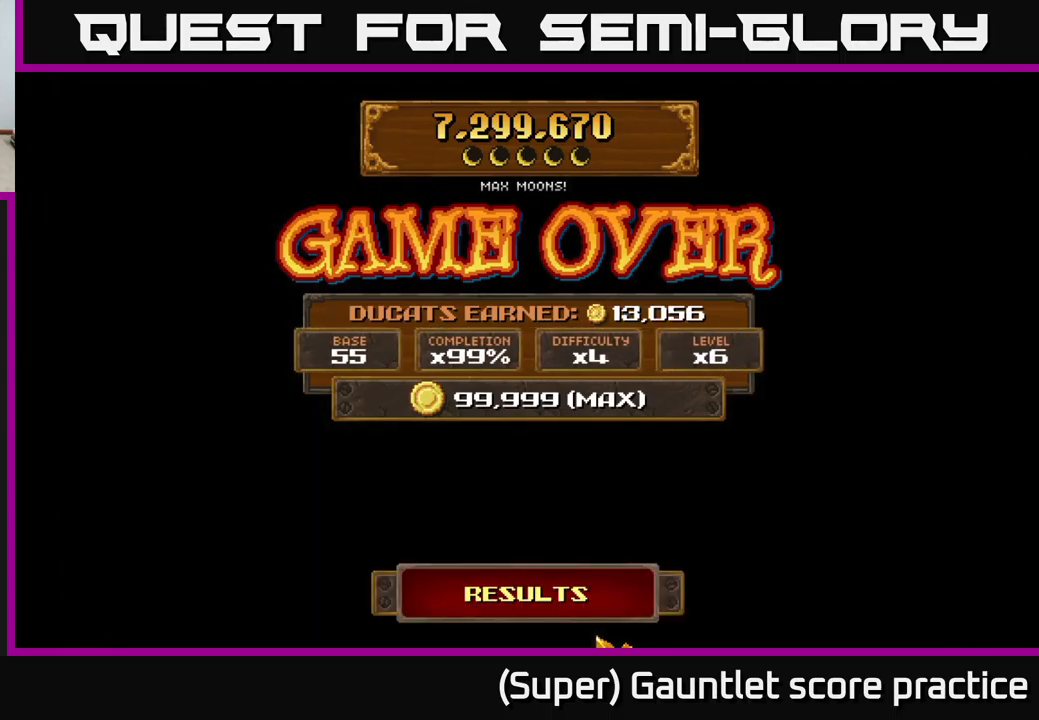
{"buttons": [], "left_stick": "center", "events": [[183, "left_stick", "up"], [333, "left_stick", "center"]]}
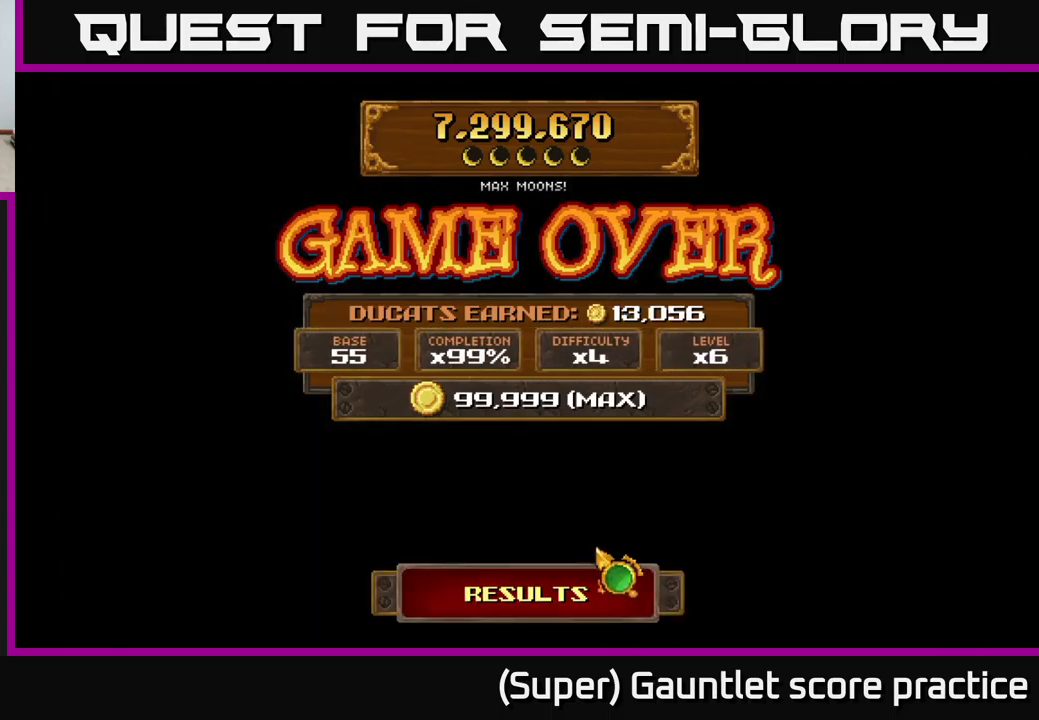
{"buttons": [], "left_stick": "up", "events": [[17, "left_stick", "down"], [200, "left_stick", "center"], [467, "left_stick", "up"]]}
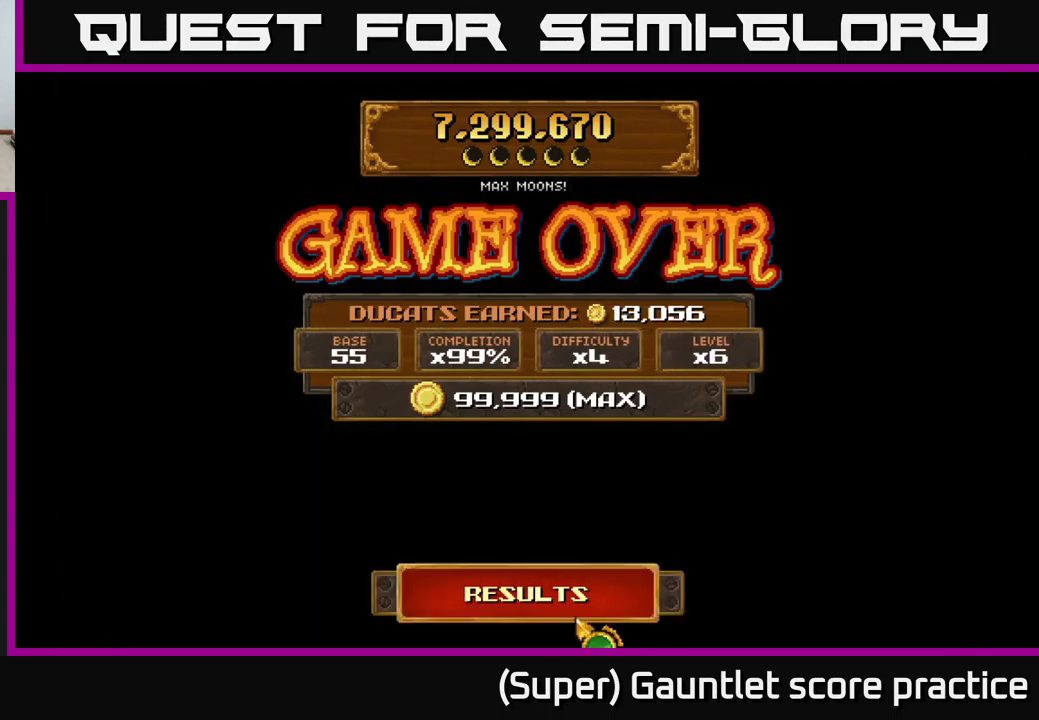
{"buttons": [], "left_stick": "center", "events": [[117, "left_stick", "center"]]}
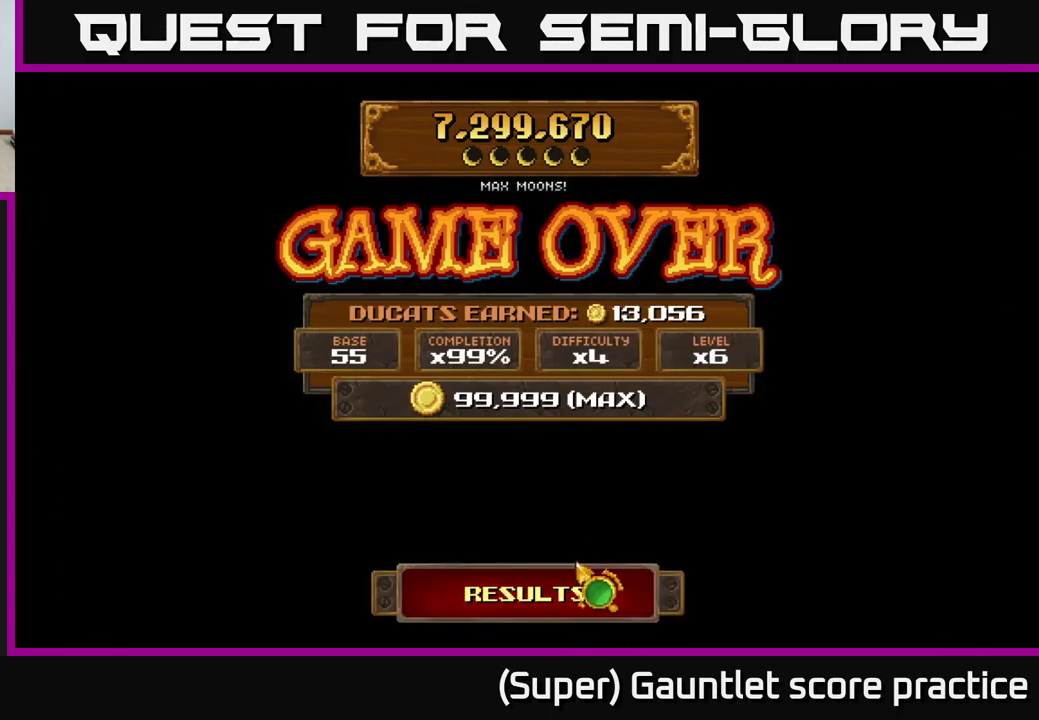
{"buttons": [], "left_stick": "center", "events": []}
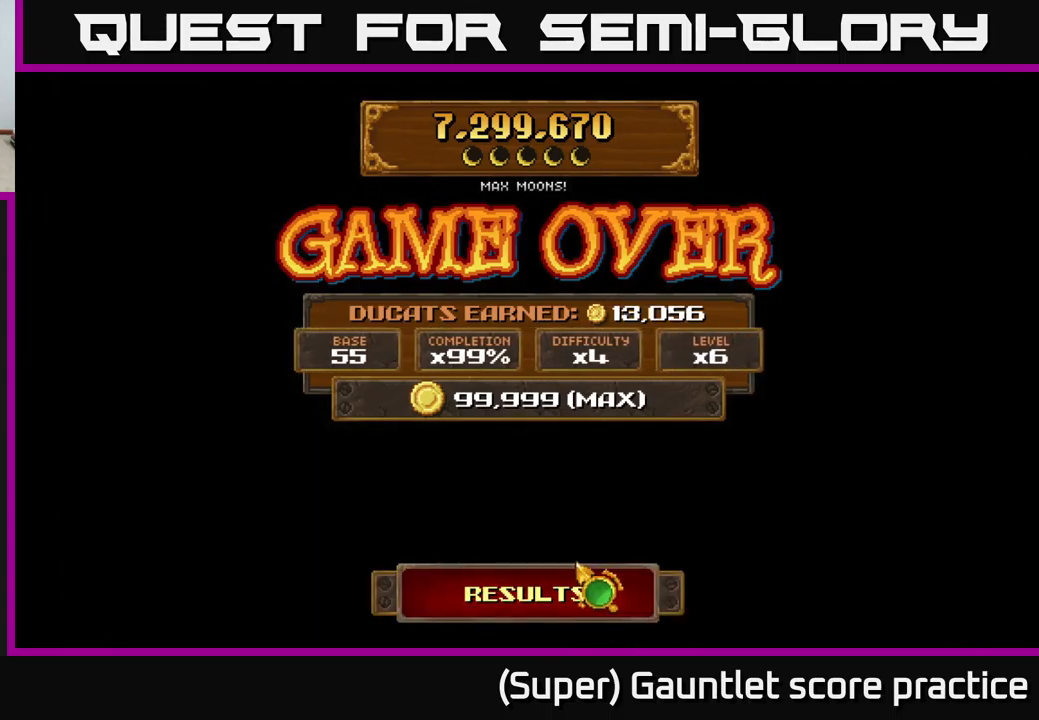
{"buttons": [], "left_stick": "down", "events": [[333, "left_stick", "down"]]}
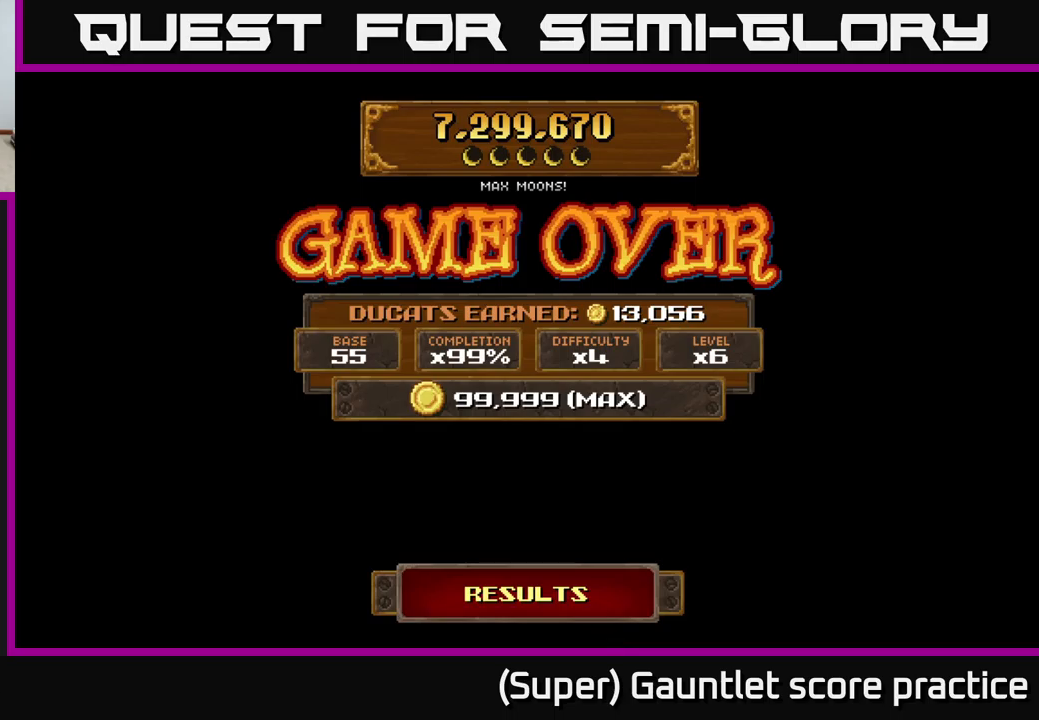
{"buttons": [], "left_stick": "down", "events": [[34, "left_stick", "up"], [184, "left_stick", "center"], [467, "left_stick", "down"]]}
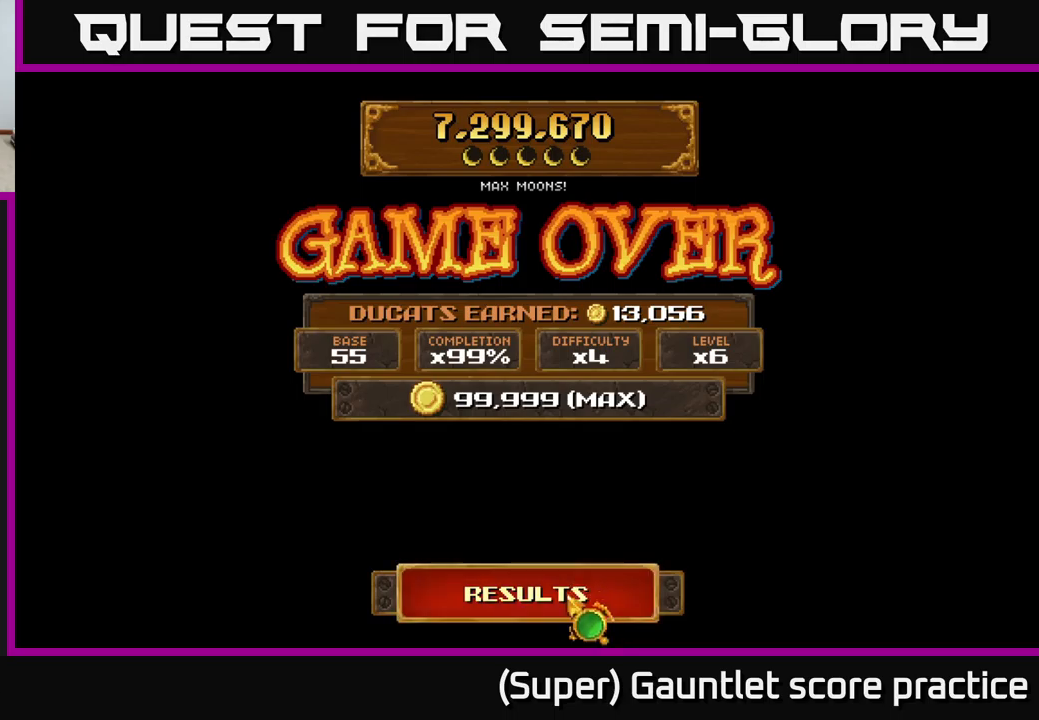
{"buttons": [], "left_stick": "up", "events": [[100, "left_stick", "center"], [484, "left_stick", "up"]]}
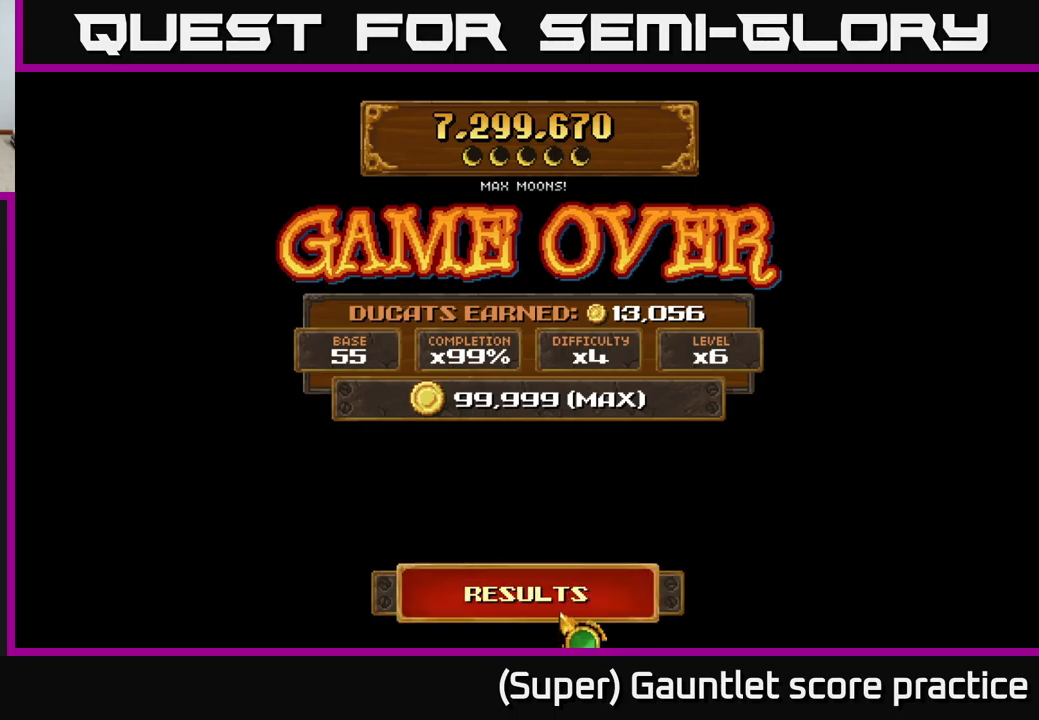
{"buttons": [], "left_stick": "center", "events": [[100, "left_stick", "center"], [300, "left_stick", "down"], [384, "left_stick", "center"]]}
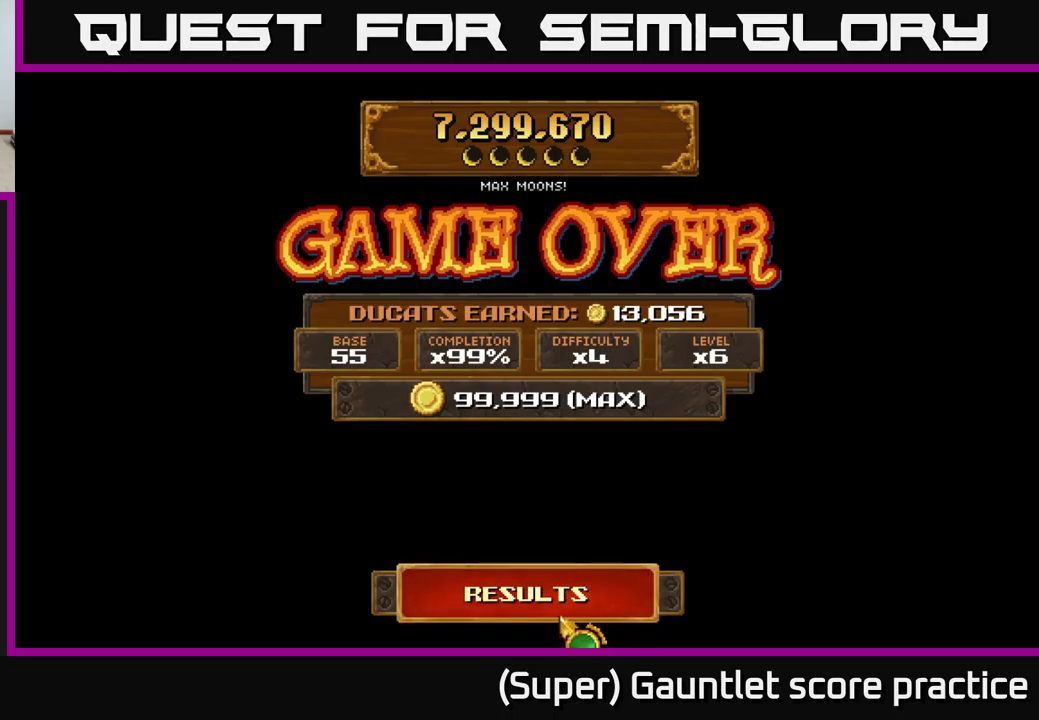
{"buttons": [], "left_stick": "center", "events": [[100, "A", "down"], [184, "A", "up"]]}